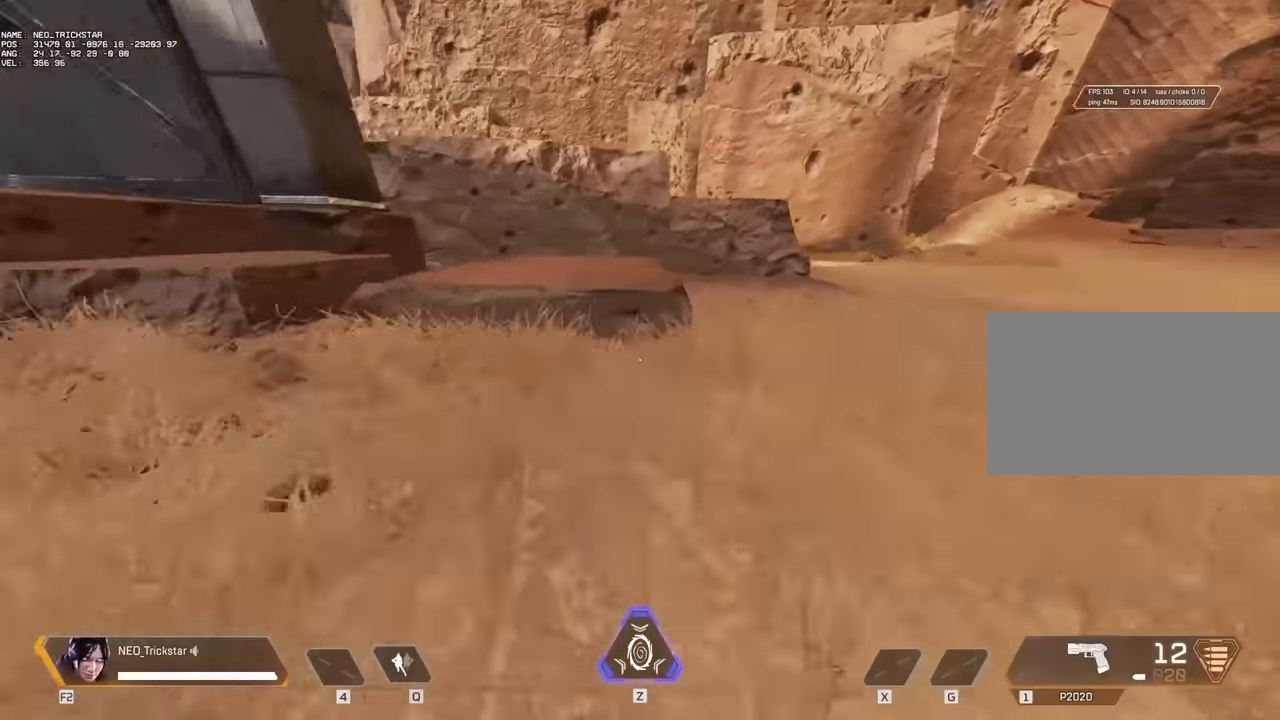
Gameplay with keyboard and mouse; each line is a JSON object with the keys and mouse buttons held at the frame after it. "events" lists presses ("down") and releases ("up") of "1", "2", "3", "4", "5", "a", "alt", "c", "caps_lock", "ctrl", "d", "e", "f", "g", "q", "r", "s", "shift", "space", "t", "tab", "v", "w", "x", "z", "mouse_left" and "mouse_right" between this image and that frame as [ms after this image, input, new state], when the widget could be followed in between. "mouse_left", "mouse_right" = the "left", "right" buttons of the "mouse" list. No other keys are recorded. Not read: mouse_move mouse_wheel.
{"keys": ["a"], "mouse": [], "events": [[184, "space", "down"], [267, "a", "down"], [267, "space", "up"], [434, "w", "up"]]}
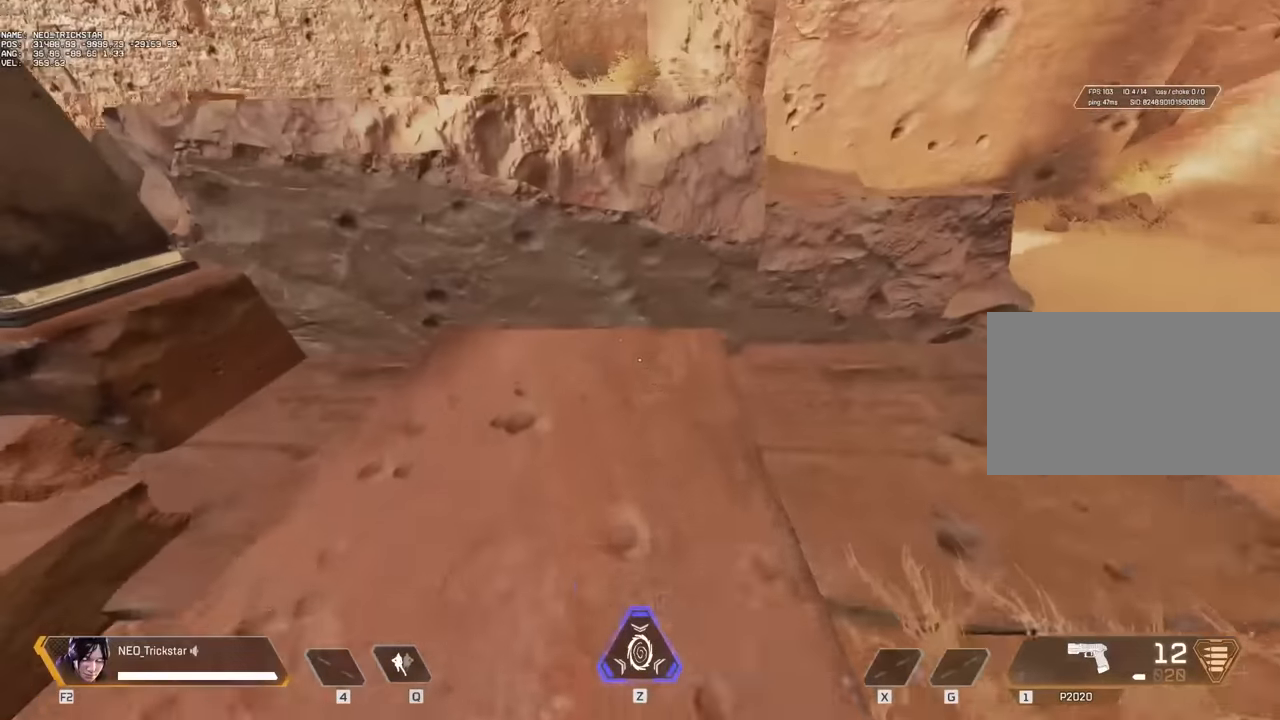
{"keys": ["a"], "mouse": [], "events": []}
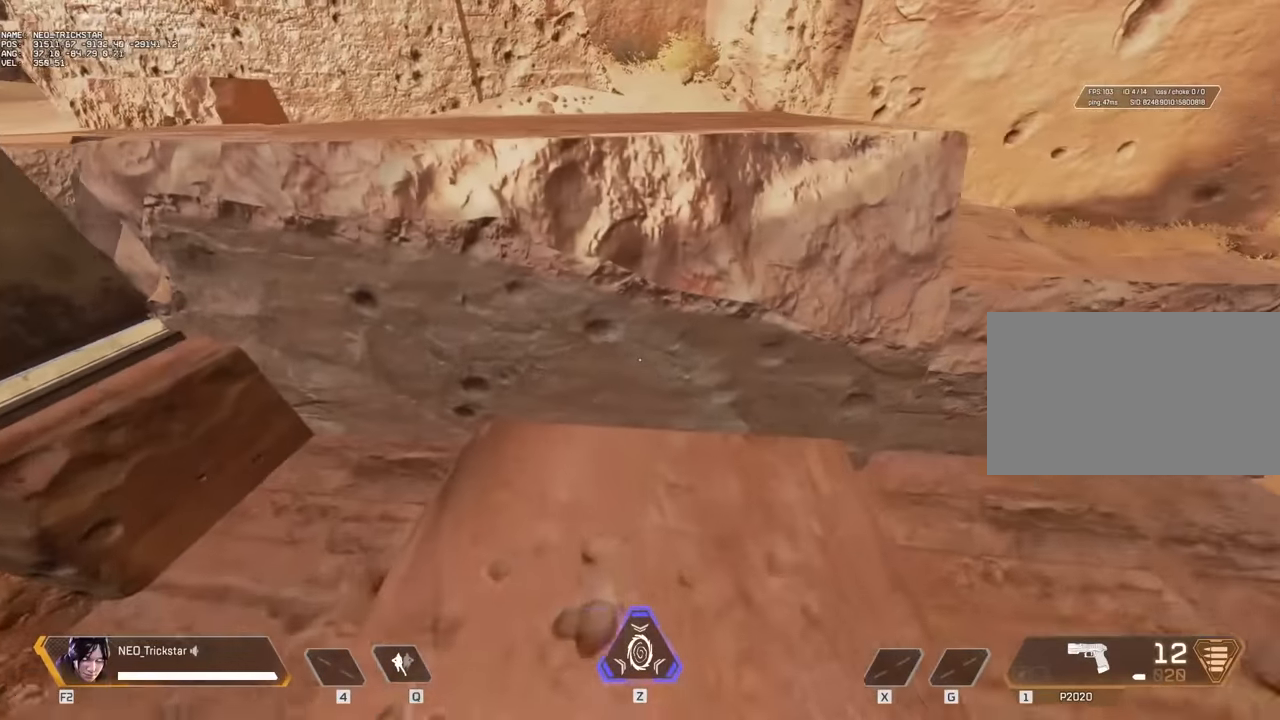
{"keys": ["a"], "mouse": [], "events": []}
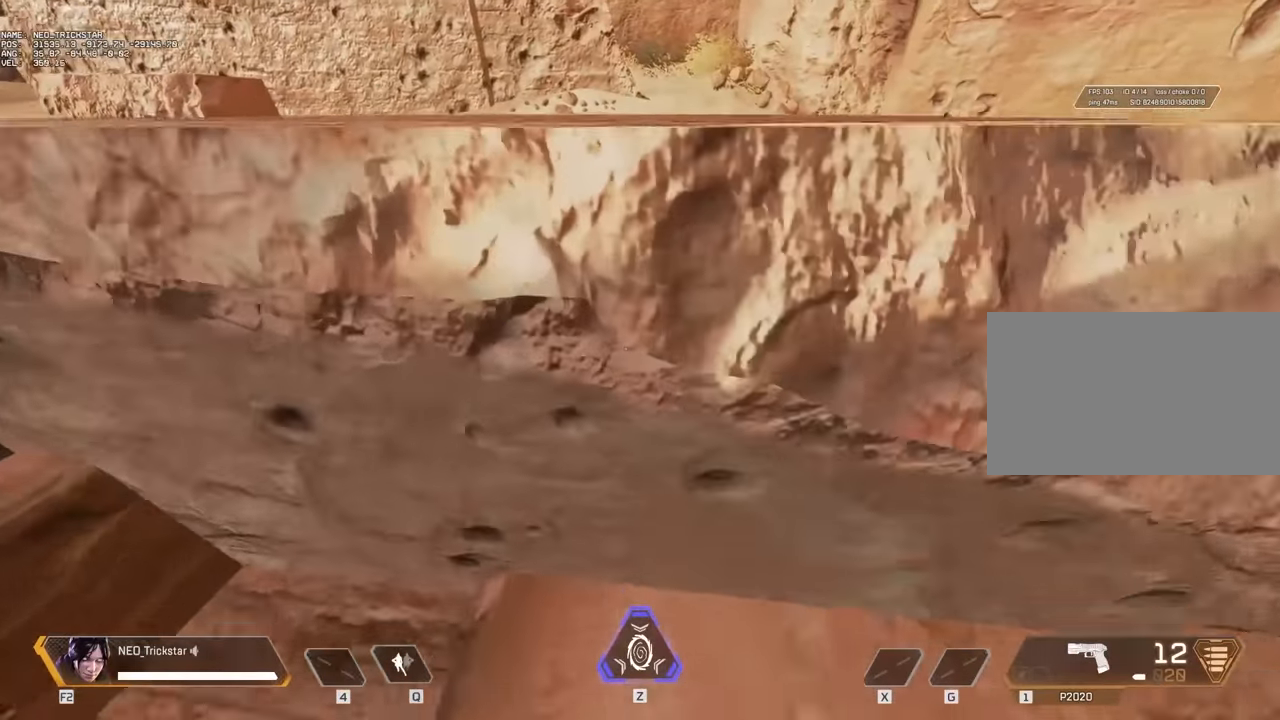
{"keys": ["a"], "mouse": [], "events": []}
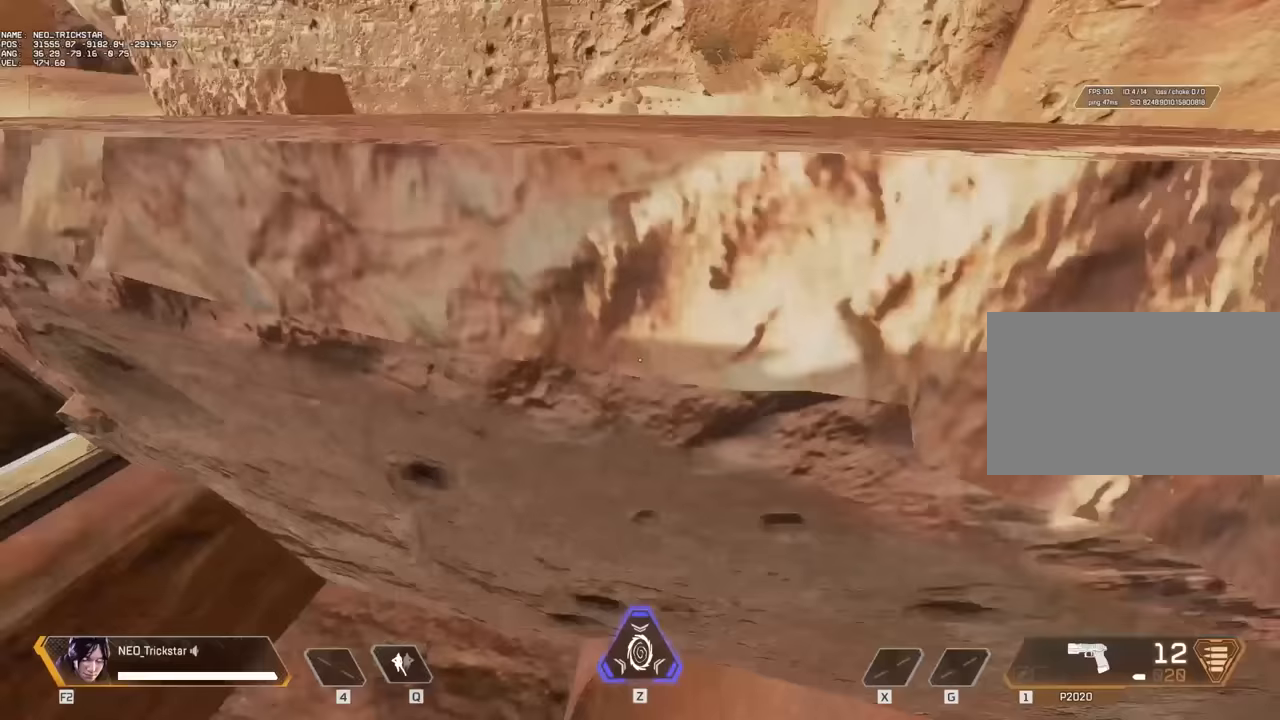
{"keys": ["a"], "mouse": [], "events": []}
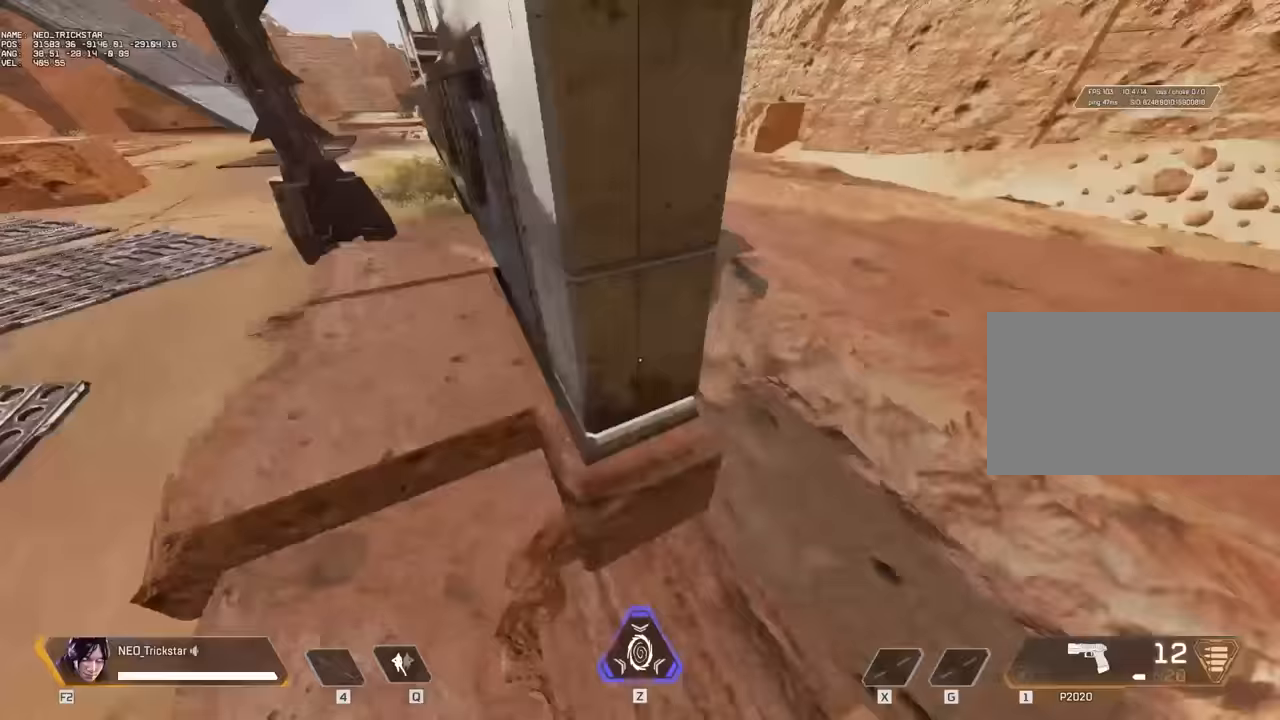
{"keys": ["a"], "mouse": [], "events": []}
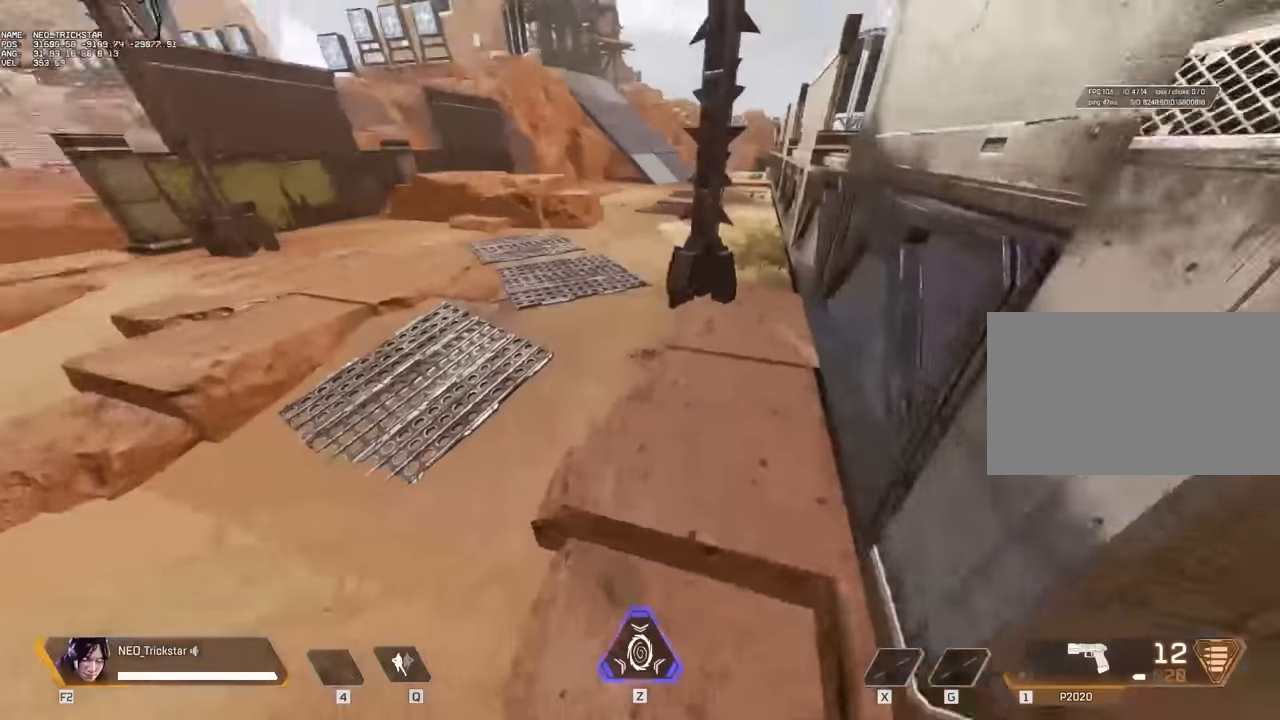
{"keys": ["a"], "mouse": [], "events": []}
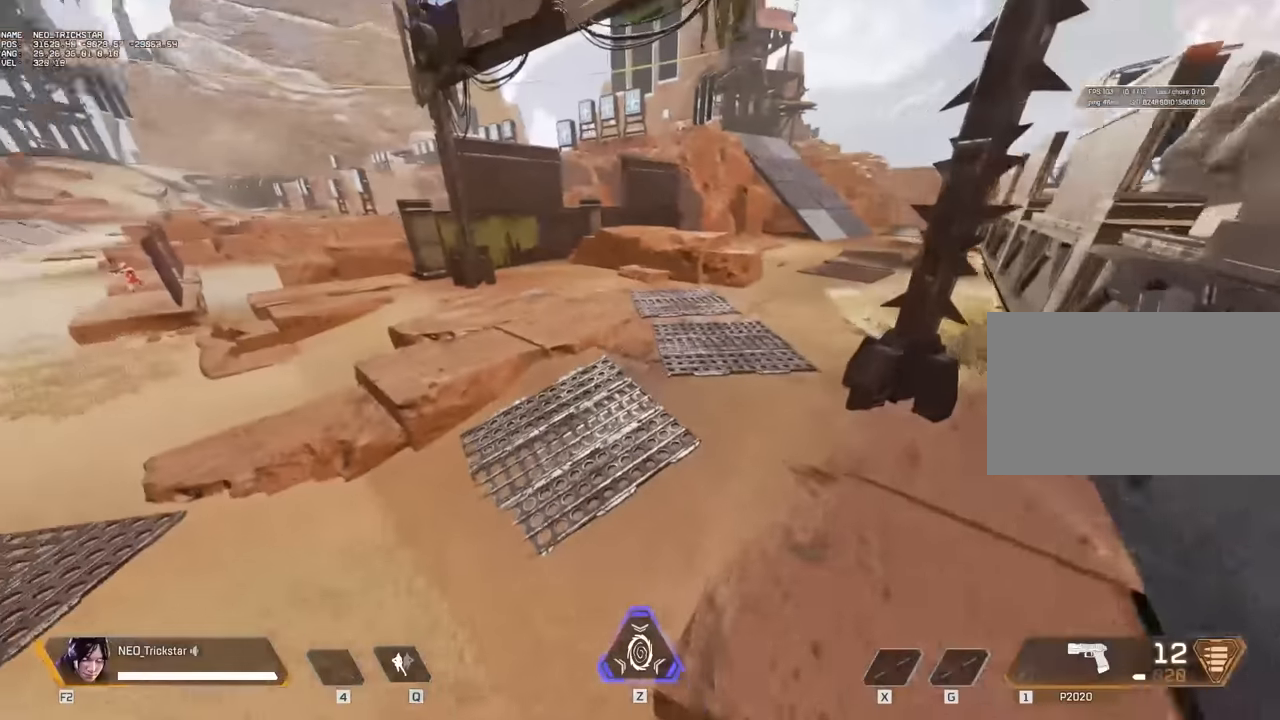
{"keys": [], "mouse": [], "events": [[333, "a", "up"]]}
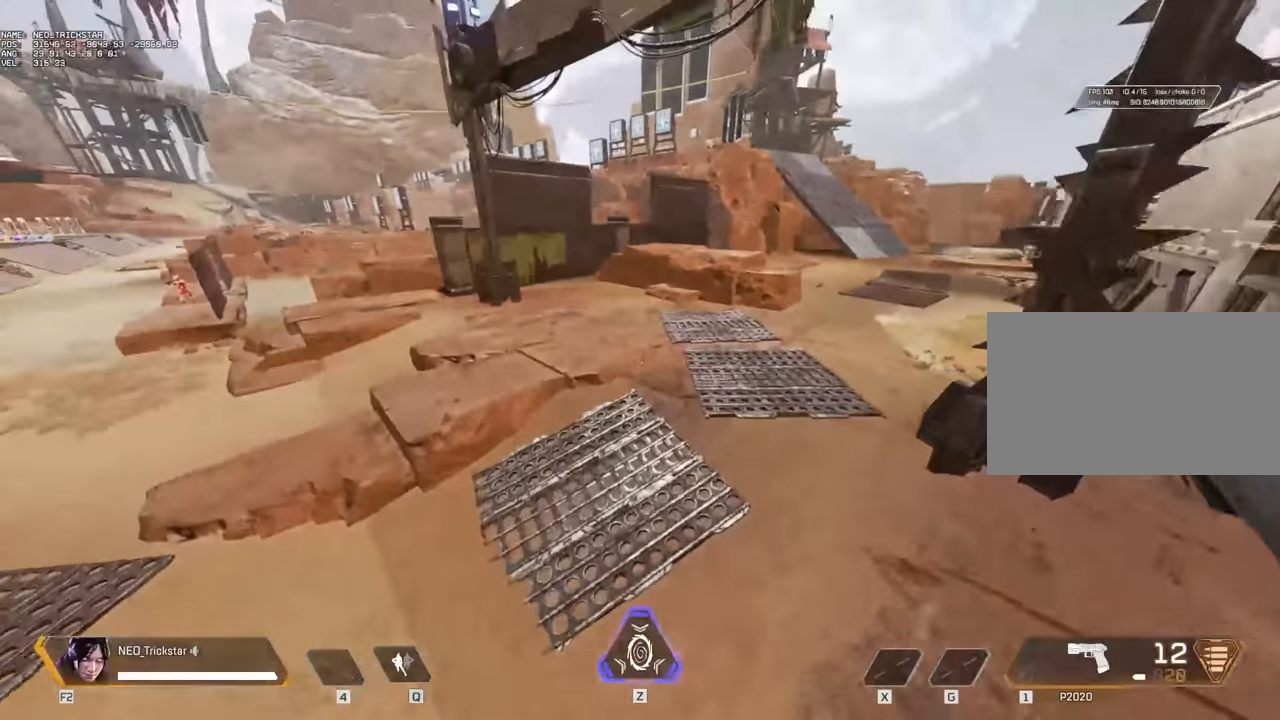
{"keys": [], "mouse": [], "events": []}
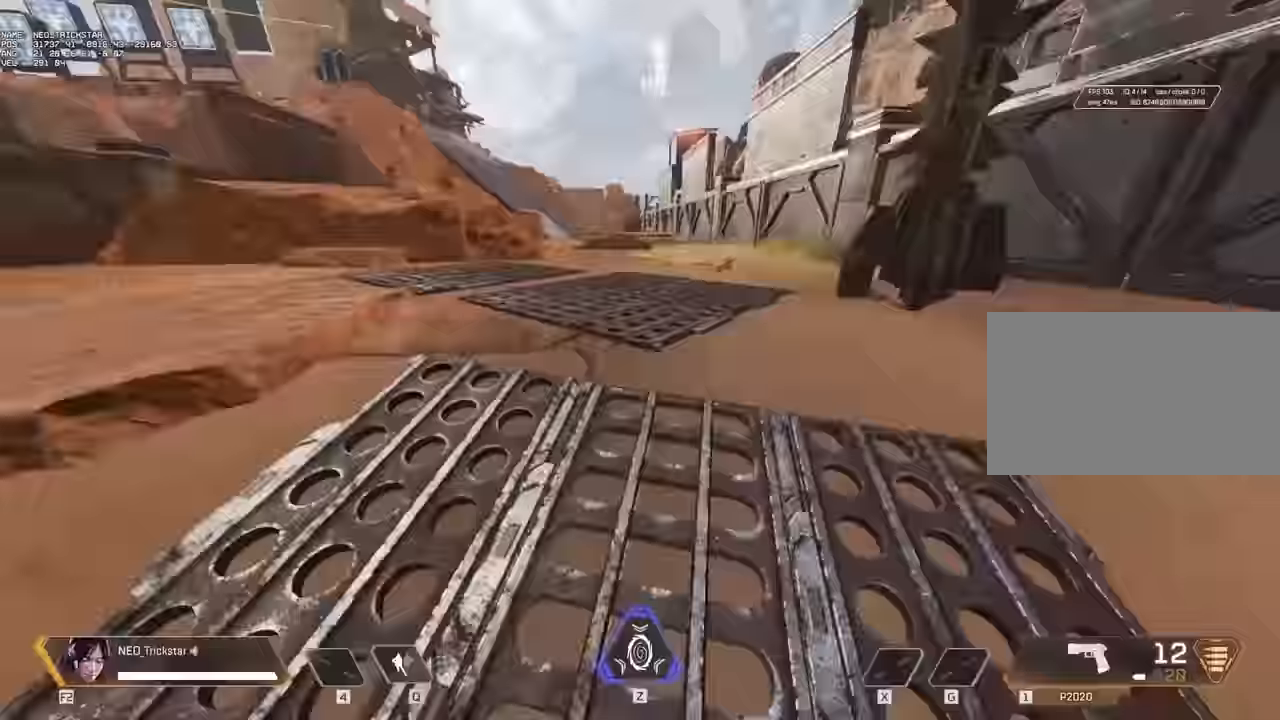
{"keys": [], "mouse": [], "events": []}
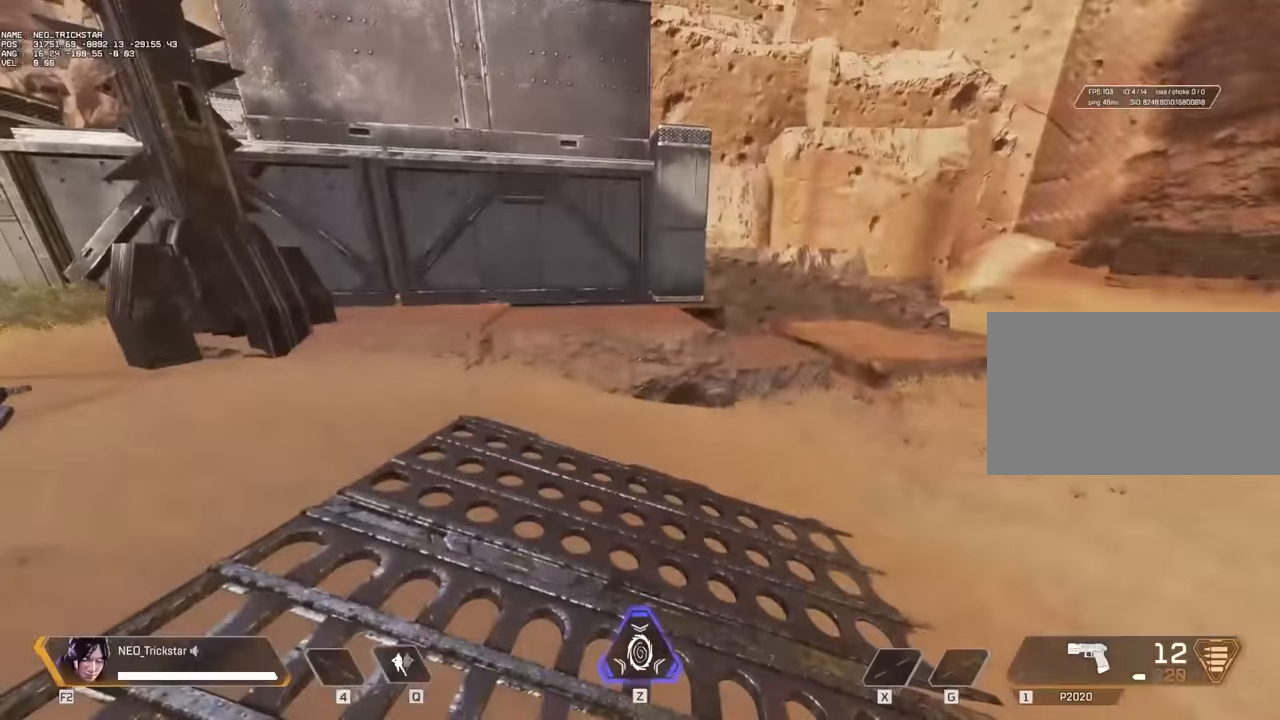
{"keys": ["d"], "mouse": [], "events": [[433, "d", "down"]]}
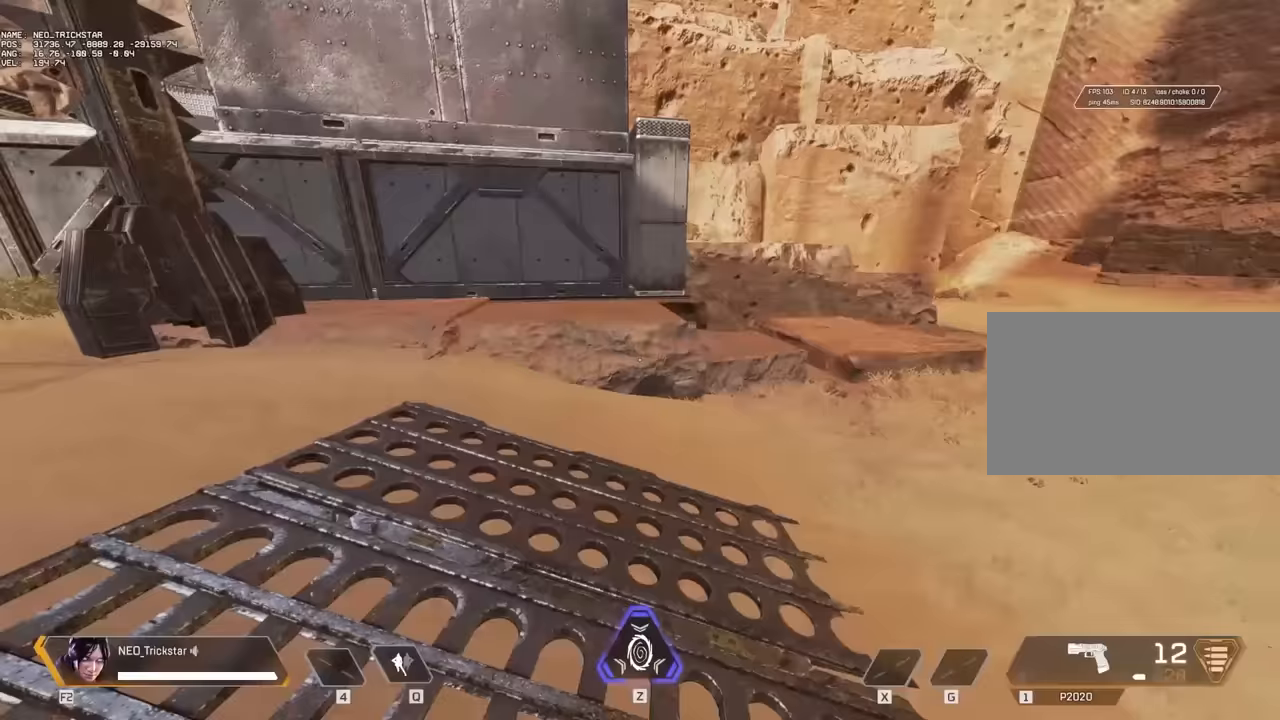
{"keys": ["d", "w"], "mouse": [], "events": [[133, "w", "down"]]}
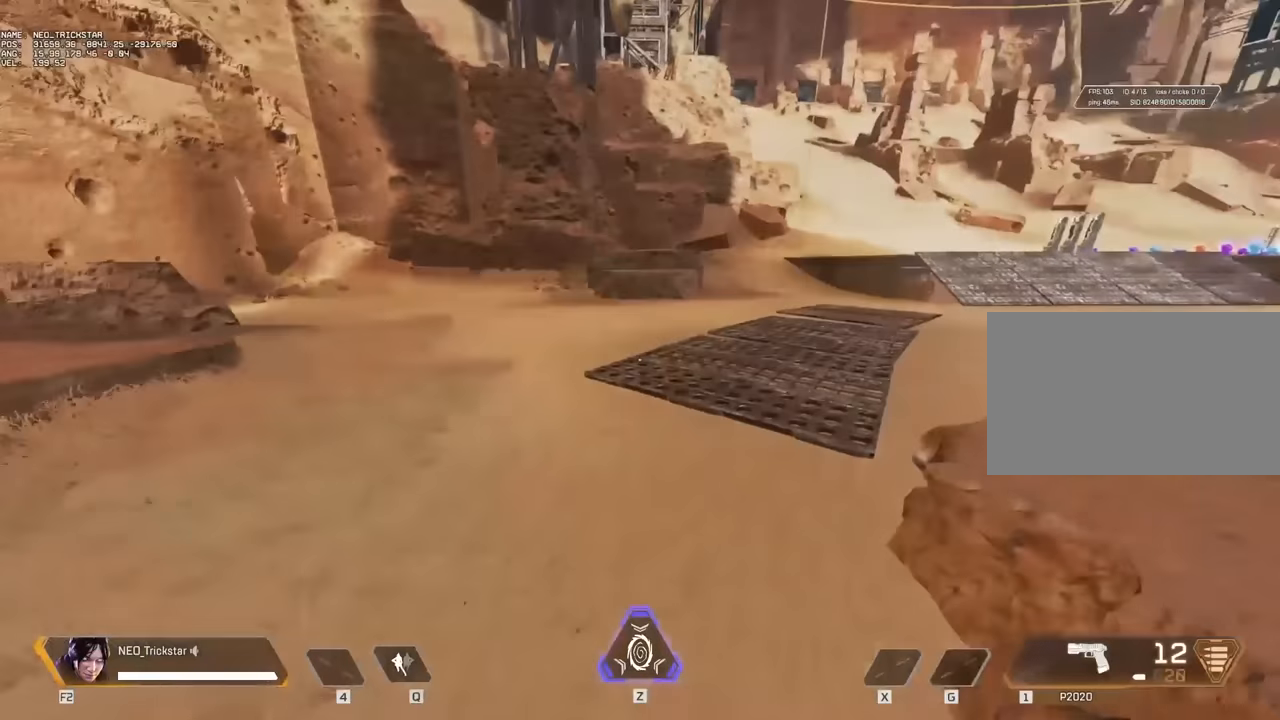
{"keys": ["w"], "mouse": [], "events": [[33, "shift", "down"], [233, "d", "up"], [267, "shift", "up"]]}
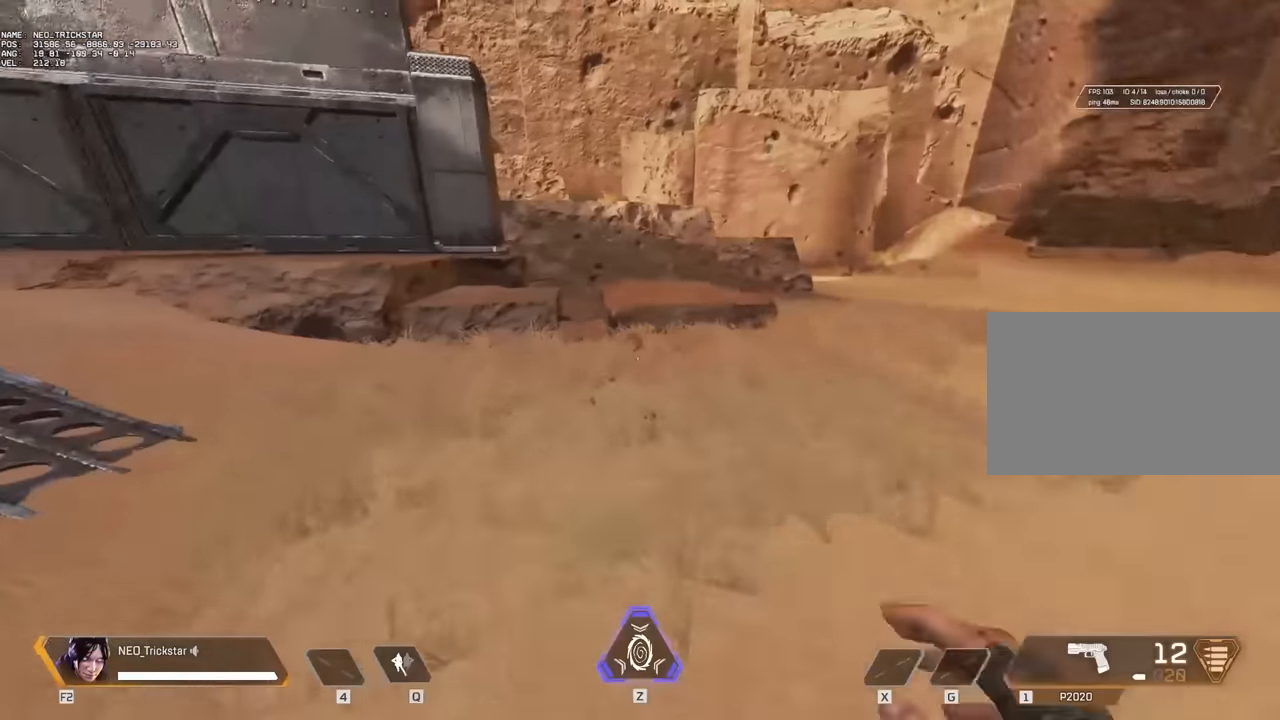
{"keys": ["w"], "mouse": [], "events": [[250, "c", "down"], [333, "c", "up"]]}
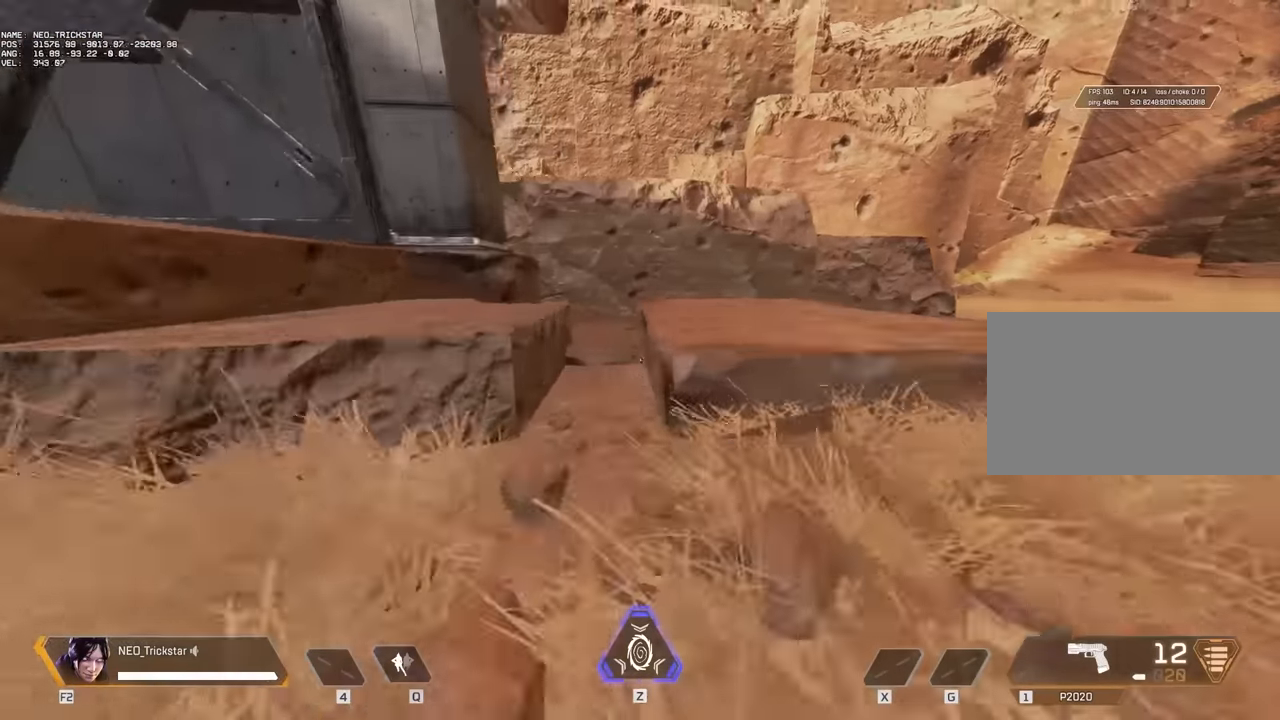
{"keys": ["d"], "mouse": [], "events": [[67, "space", "down"], [183, "space", "up"], [267, "d", "down"], [350, "w", "up"]]}
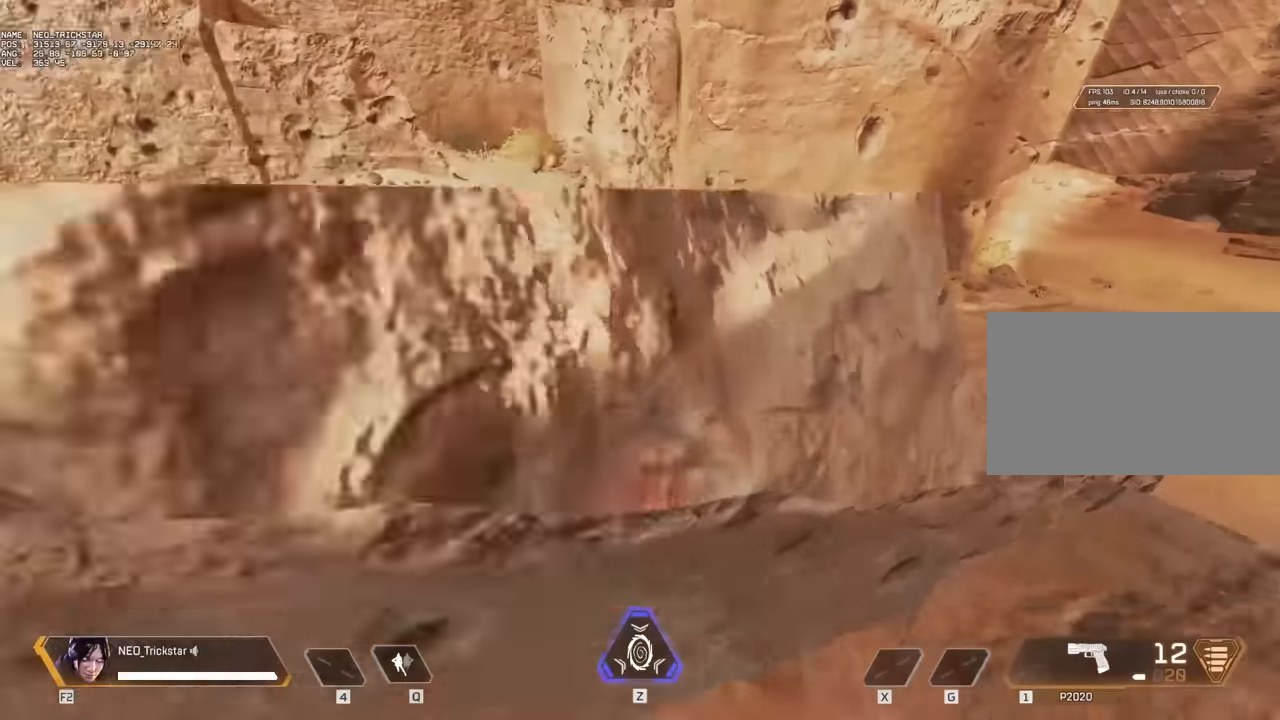
{"keys": ["d"], "mouse": [], "events": [[167, "mouse_right", "down"], [250, "mouse_right", "up"]]}
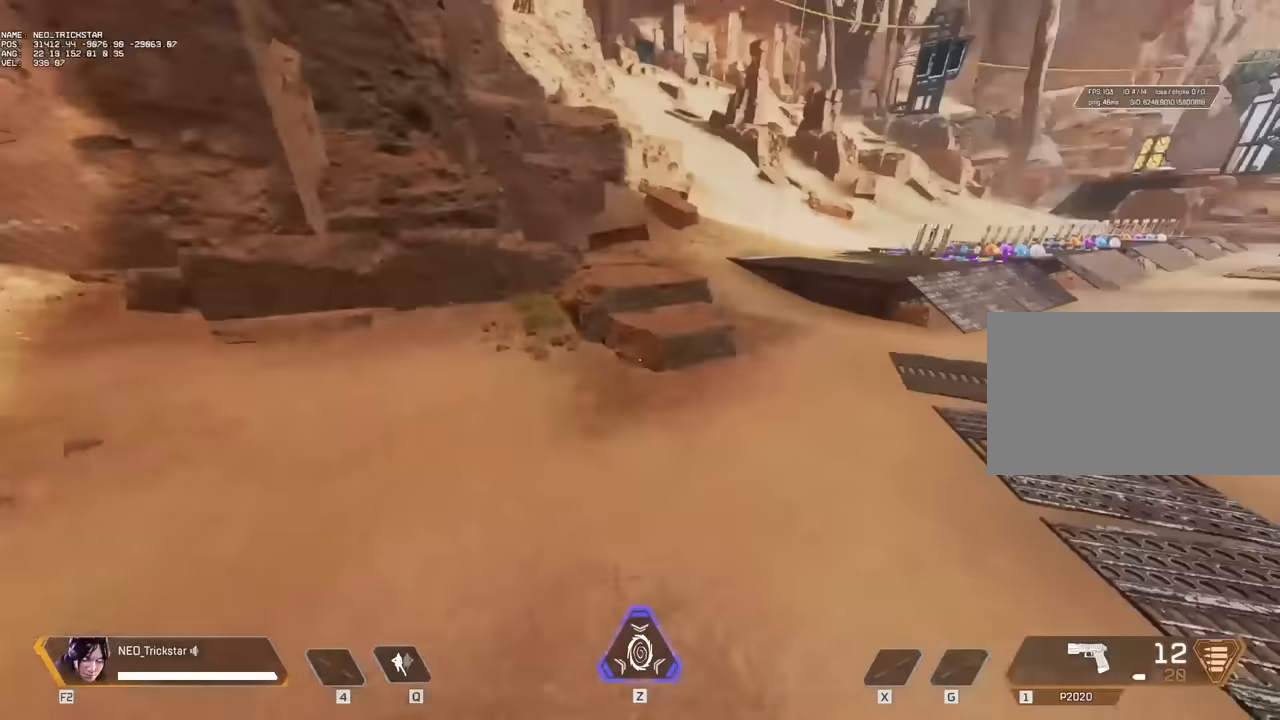
{"keys": [], "mouse": [], "events": [[267, "d", "up"]]}
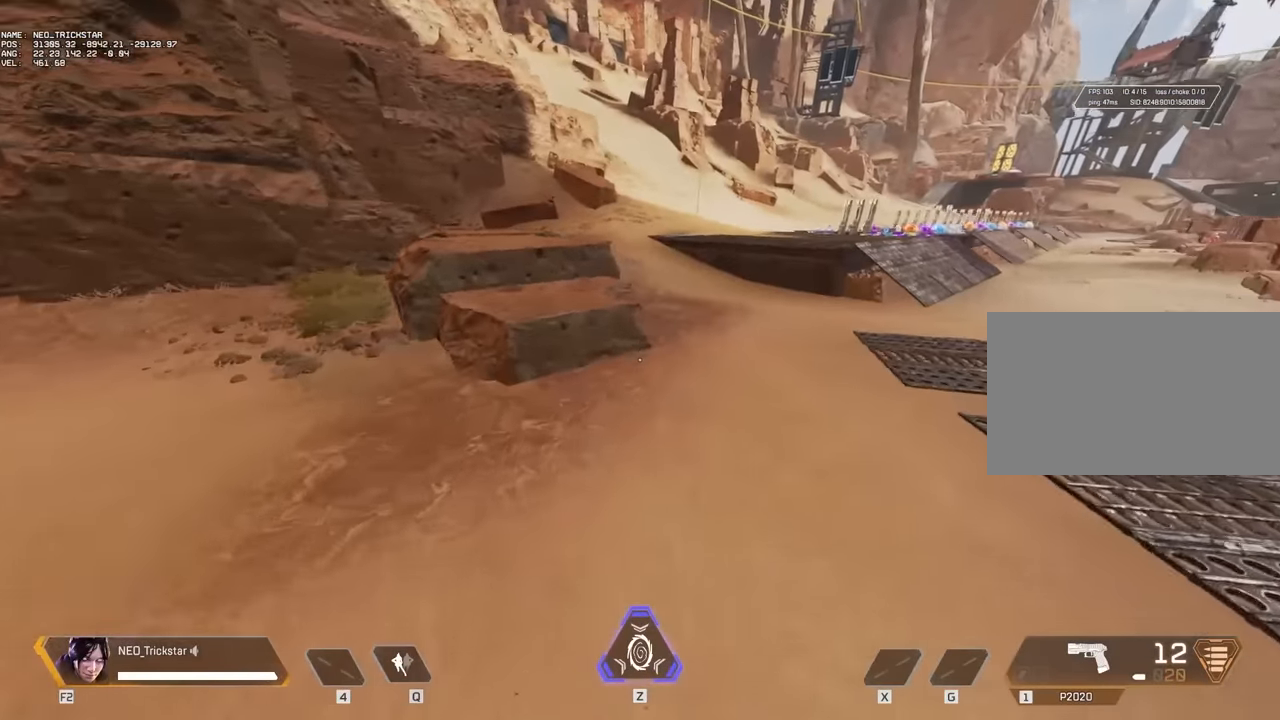
{"keys": [], "mouse": [], "events": []}
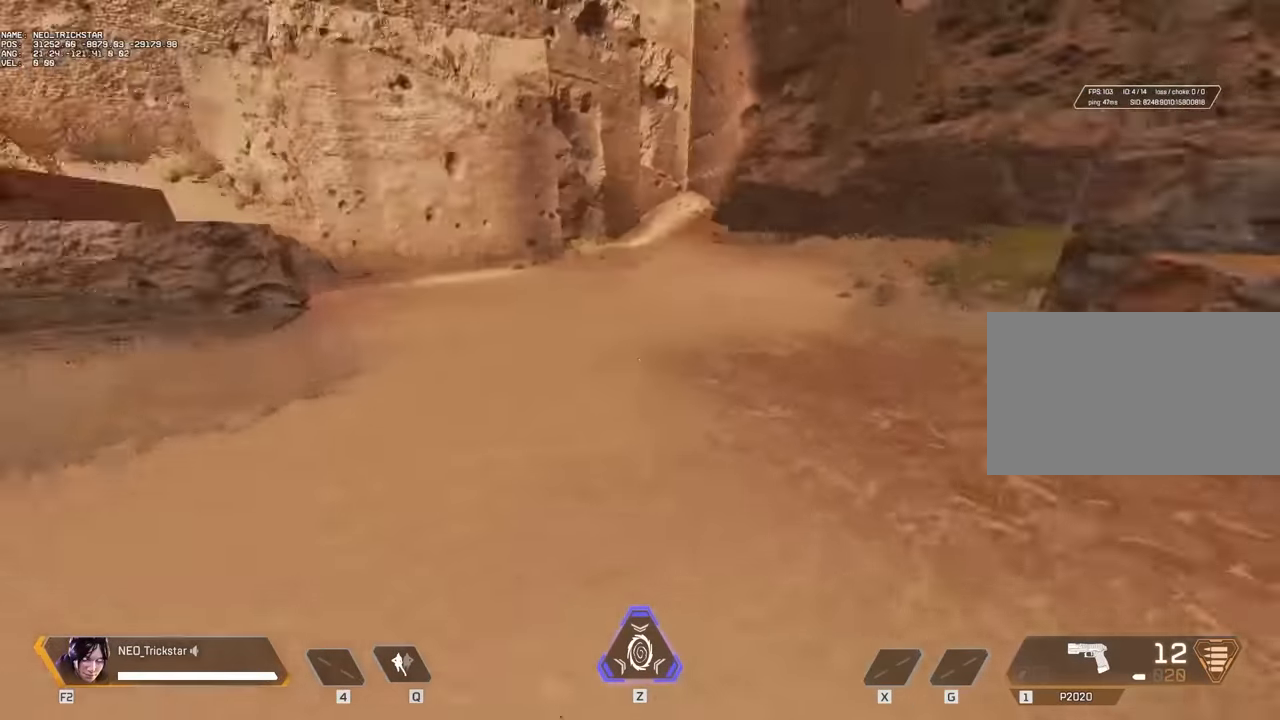
{"keys": ["a"], "mouse": [], "events": [[433, "a", "down"]]}
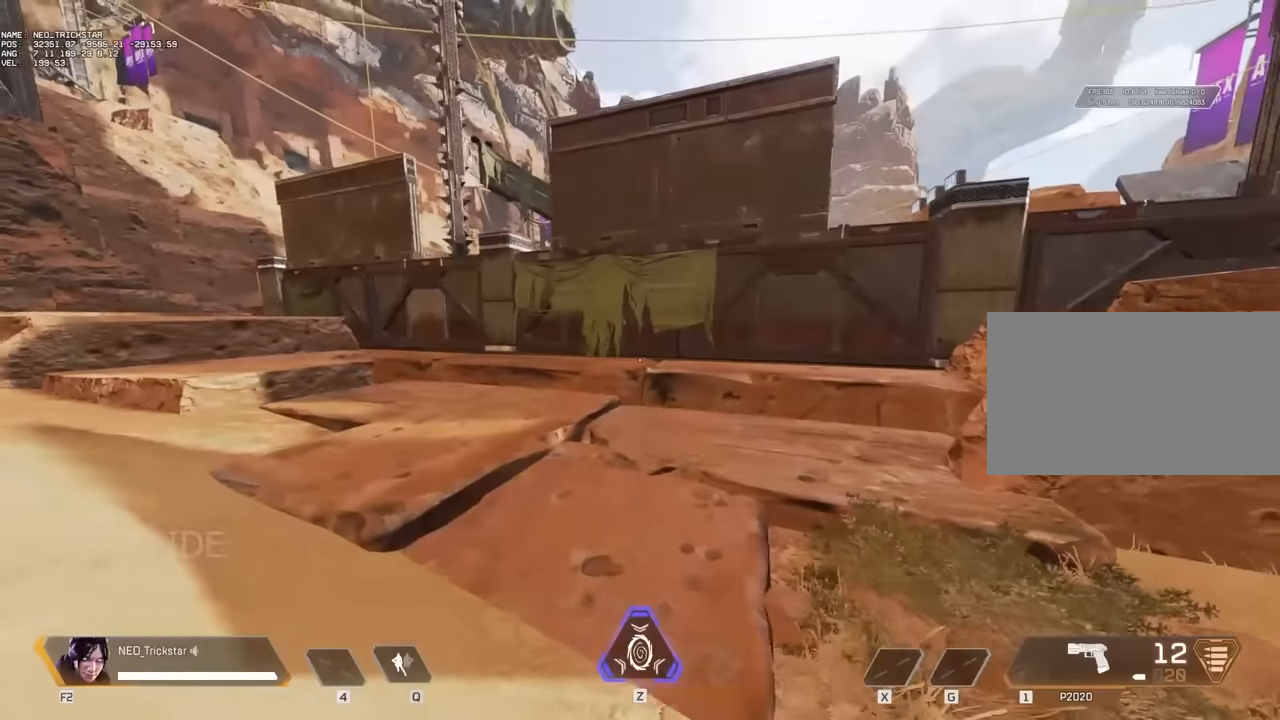
{"keys": ["w"], "mouse": [], "events": [[50, "d", "down"], [83, "a", "up"], [167, "w", "down"], [283, "d", "up"]]}
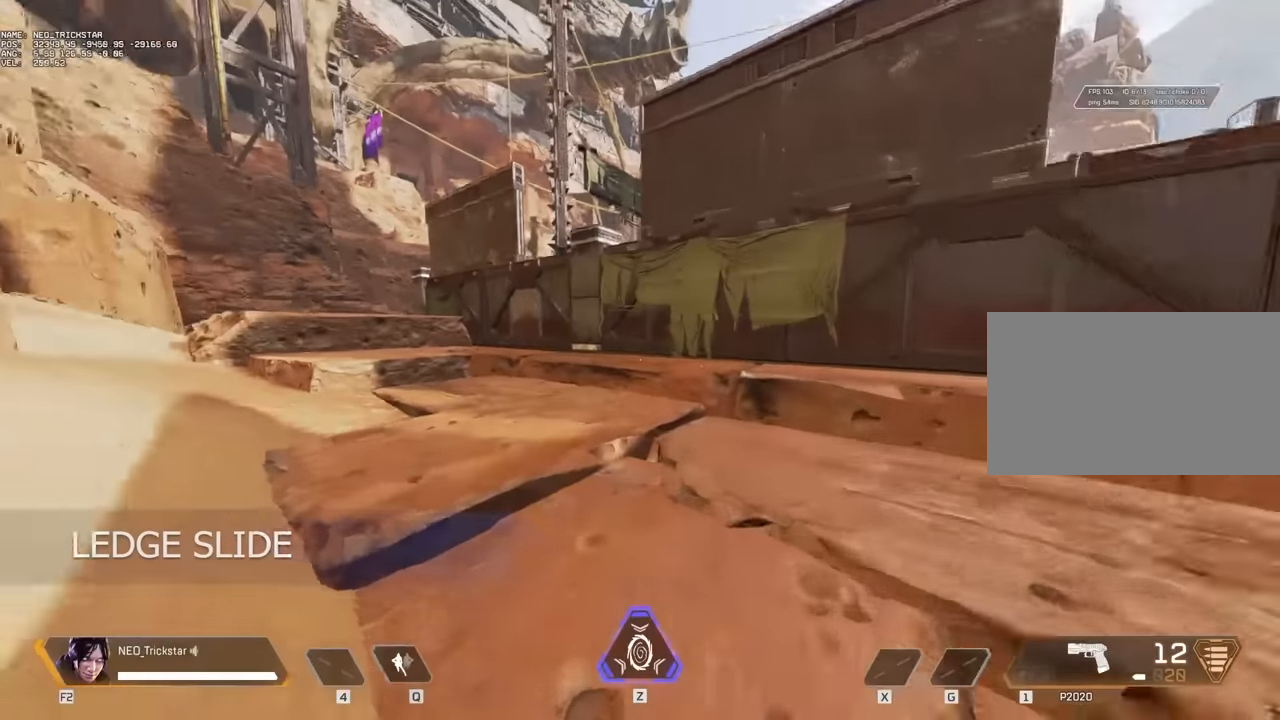
{"keys": ["w"], "mouse": [], "events": [[33, "shift", "down"], [100, "shift", "up"]]}
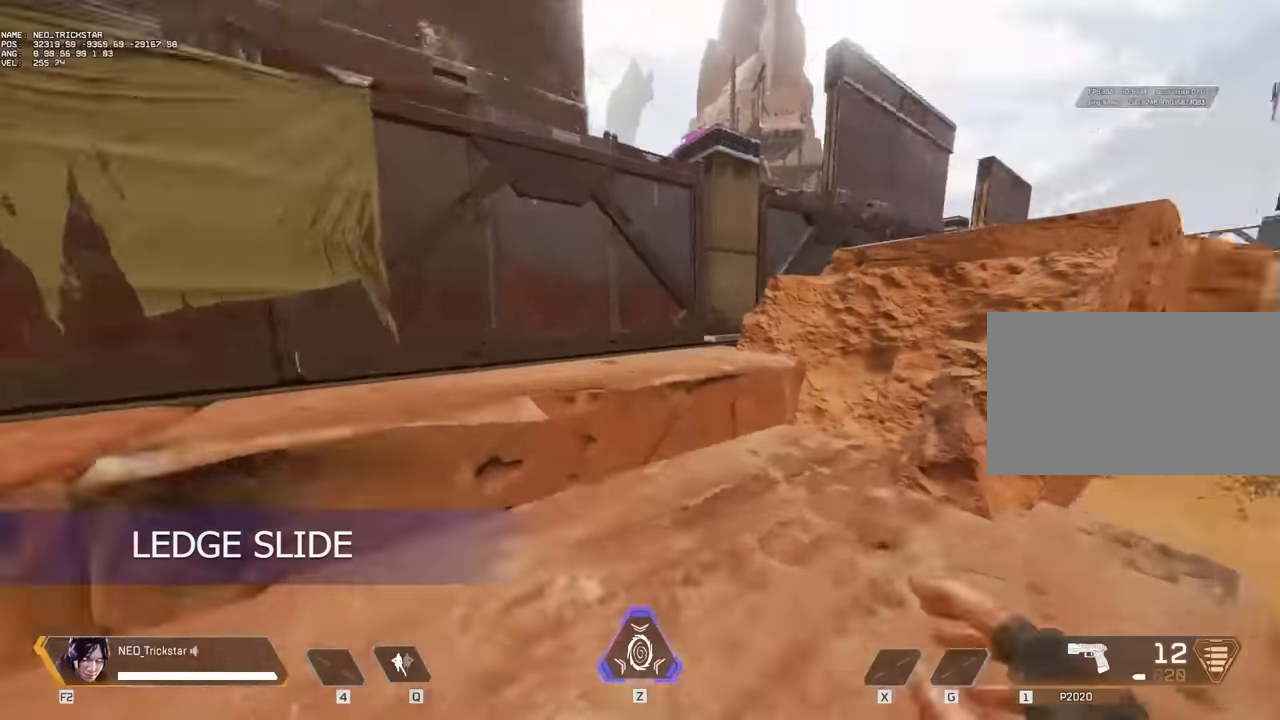
{"keys": ["a"], "mouse": [], "events": [[167, "shift", "down"], [250, "shift", "up"], [367, "shift", "down"], [400, "shift", "up"], [483, "a", "down"], [483, "w", "up"]]}
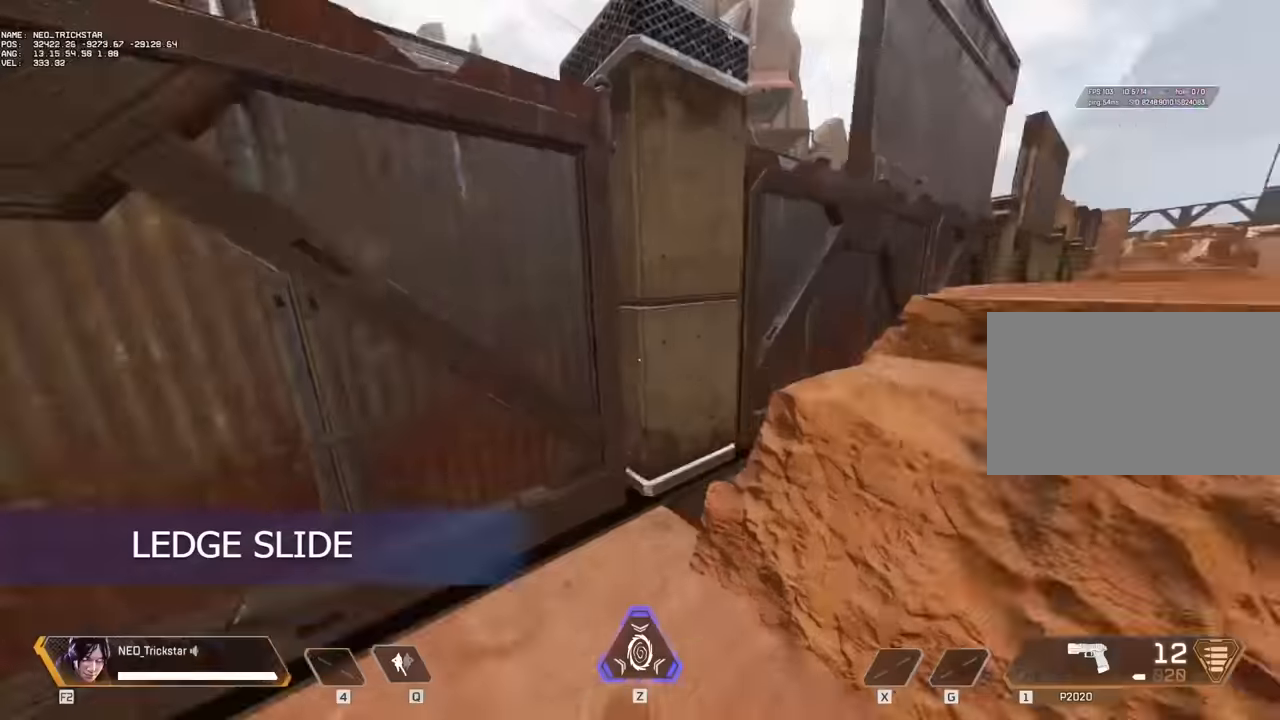
{"keys": ["d", "w"], "mouse": [], "events": [[100, "a", "up"], [100, "w", "down"], [500, "d", "down"]]}
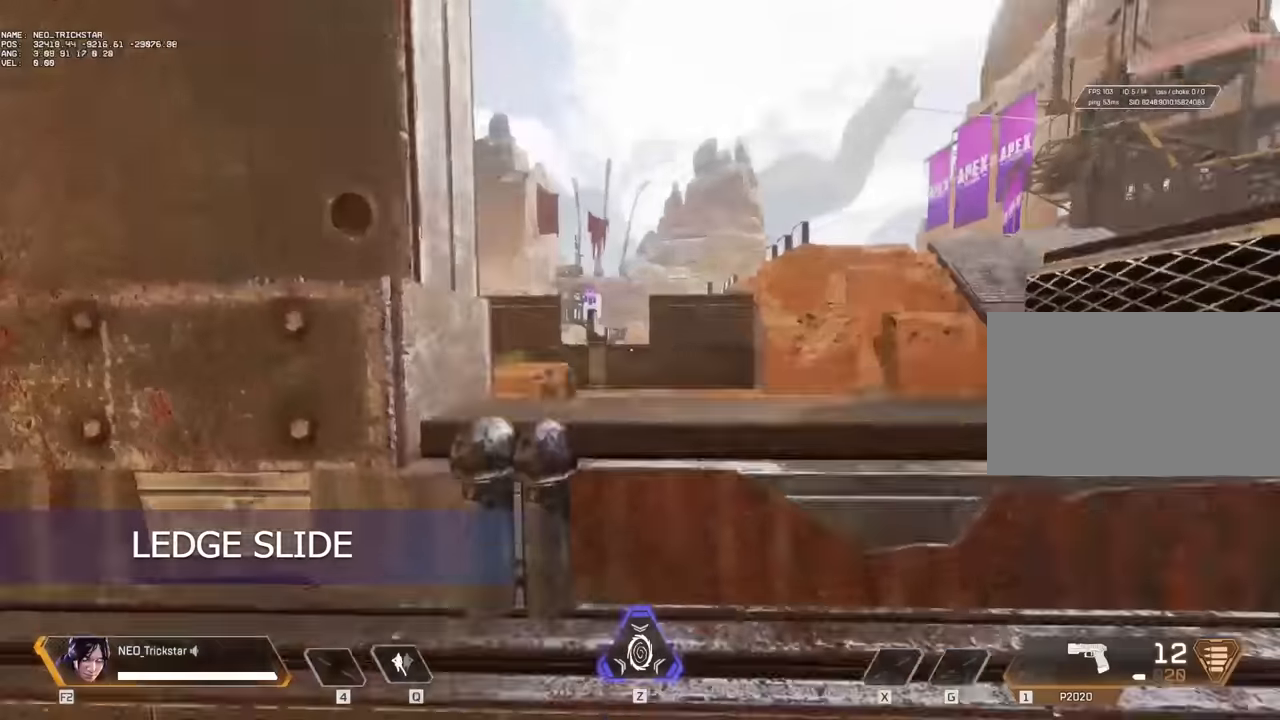
{"keys": ["w"], "mouse": [], "events": [[250, "d", "up"]]}
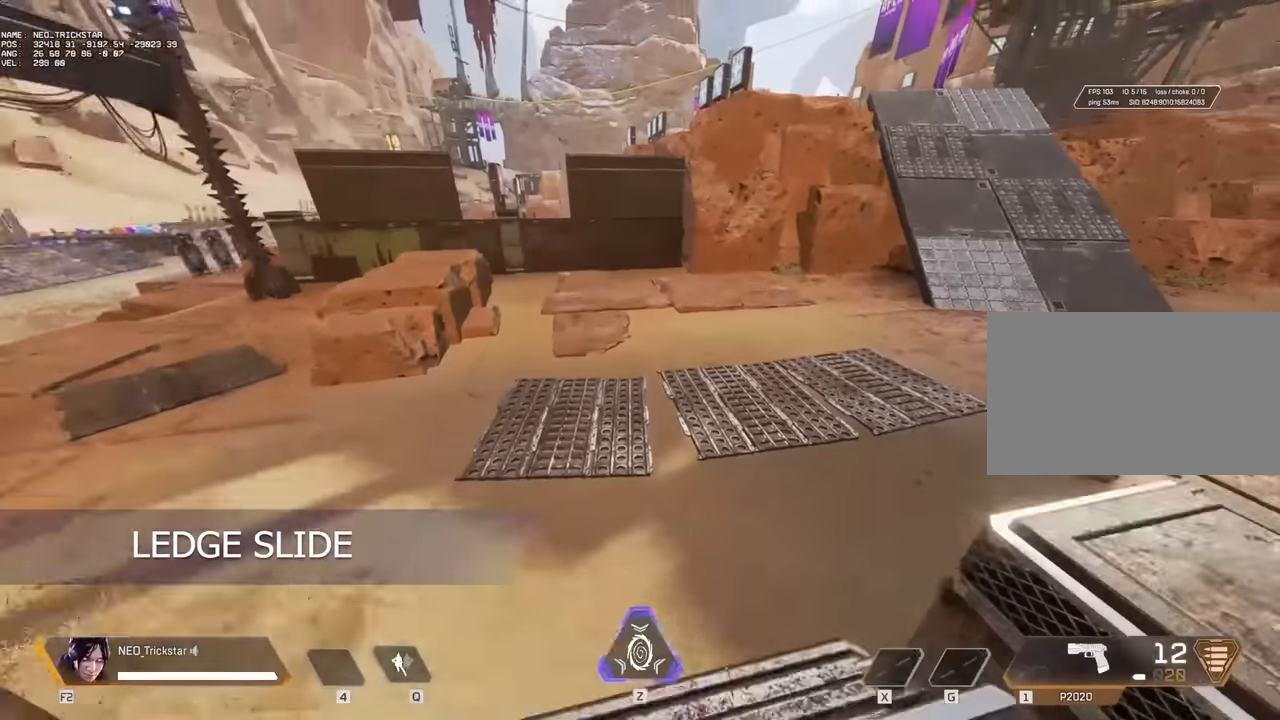
{"keys": ["w"], "mouse": [], "events": [[33, "c", "down"], [67, "c", "up"]]}
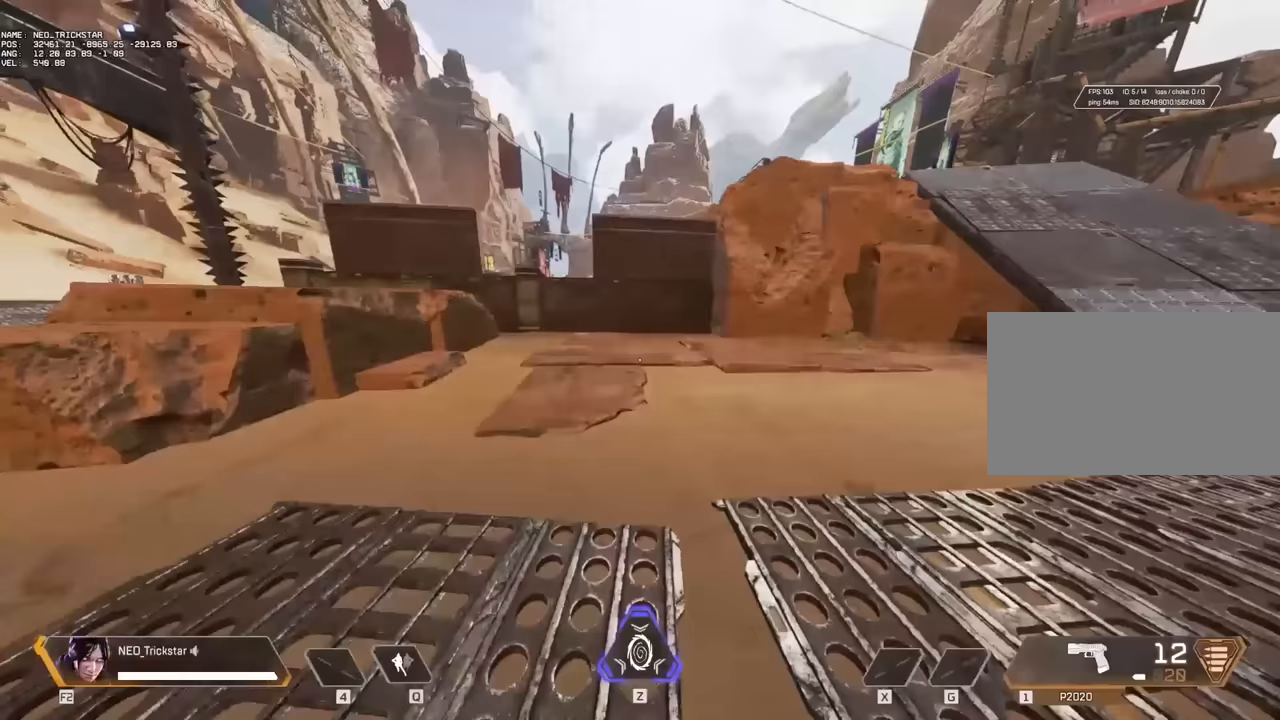
{"keys": ["w"], "mouse": [], "events": []}